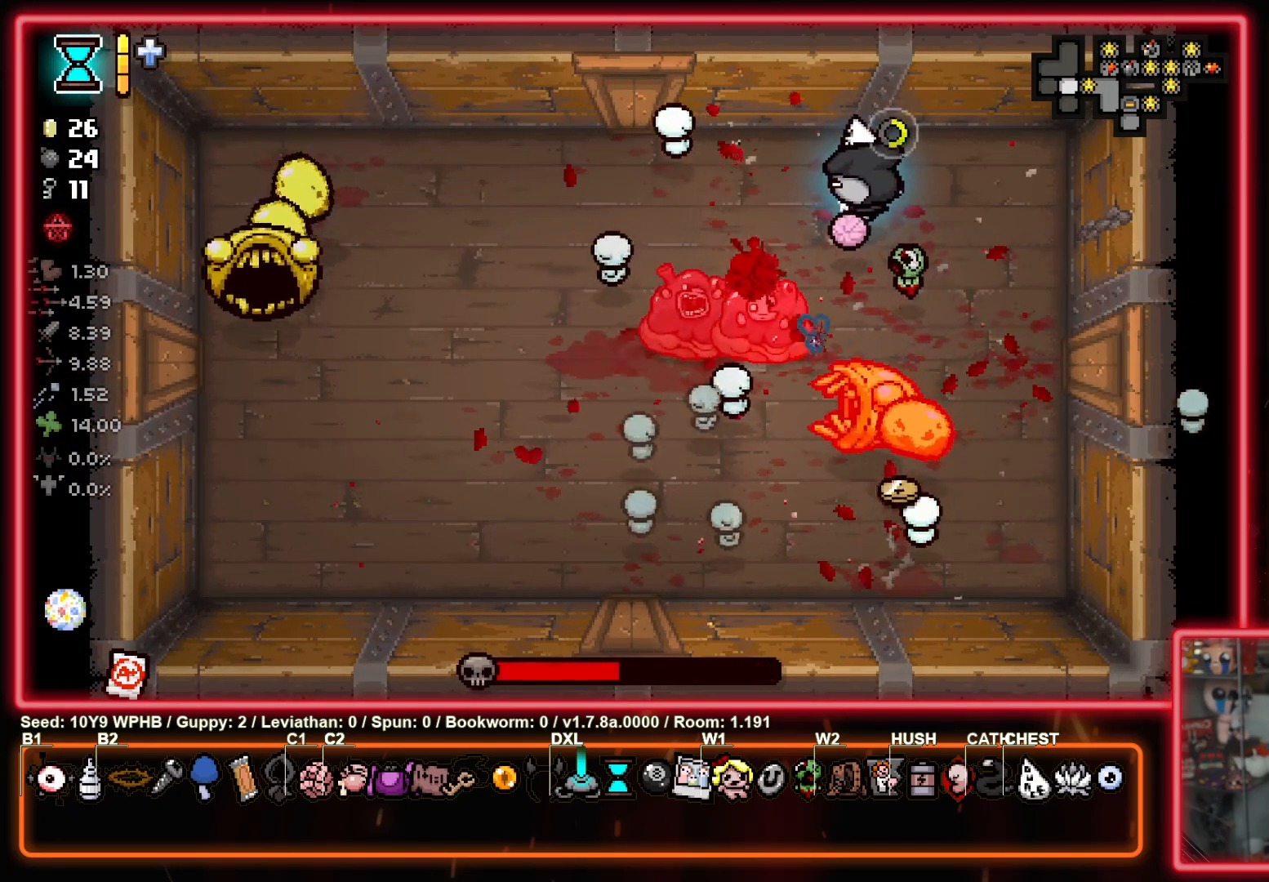
Gameplay with a controller (PlayStation layout); each line is a JSON object with the inputs held at the frame after it. "events" lists button and stick changes between this image and that frame as [ms after this image, input, new state], when the widget could be followed in between.
{"buttons": ["SQUARE"], "left_stick": "down-right", "right_stick": "center", "events": [[267, "left_stick", "left"], [400, "left_stick", "down-right"]]}
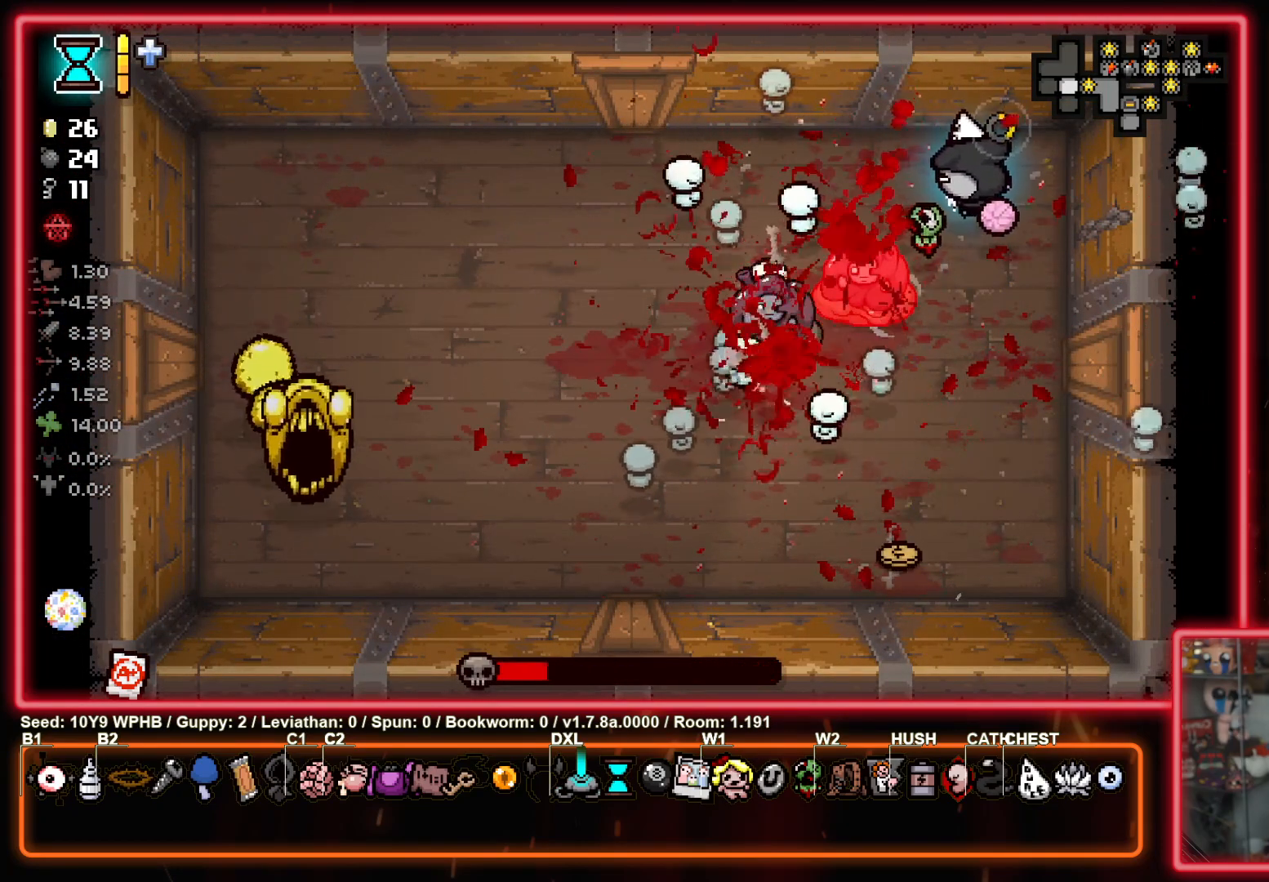
{"buttons": ["SQUARE"], "left_stick": "down-left", "right_stick": "center", "events": [[250, "left_stick", "down-left"]]}
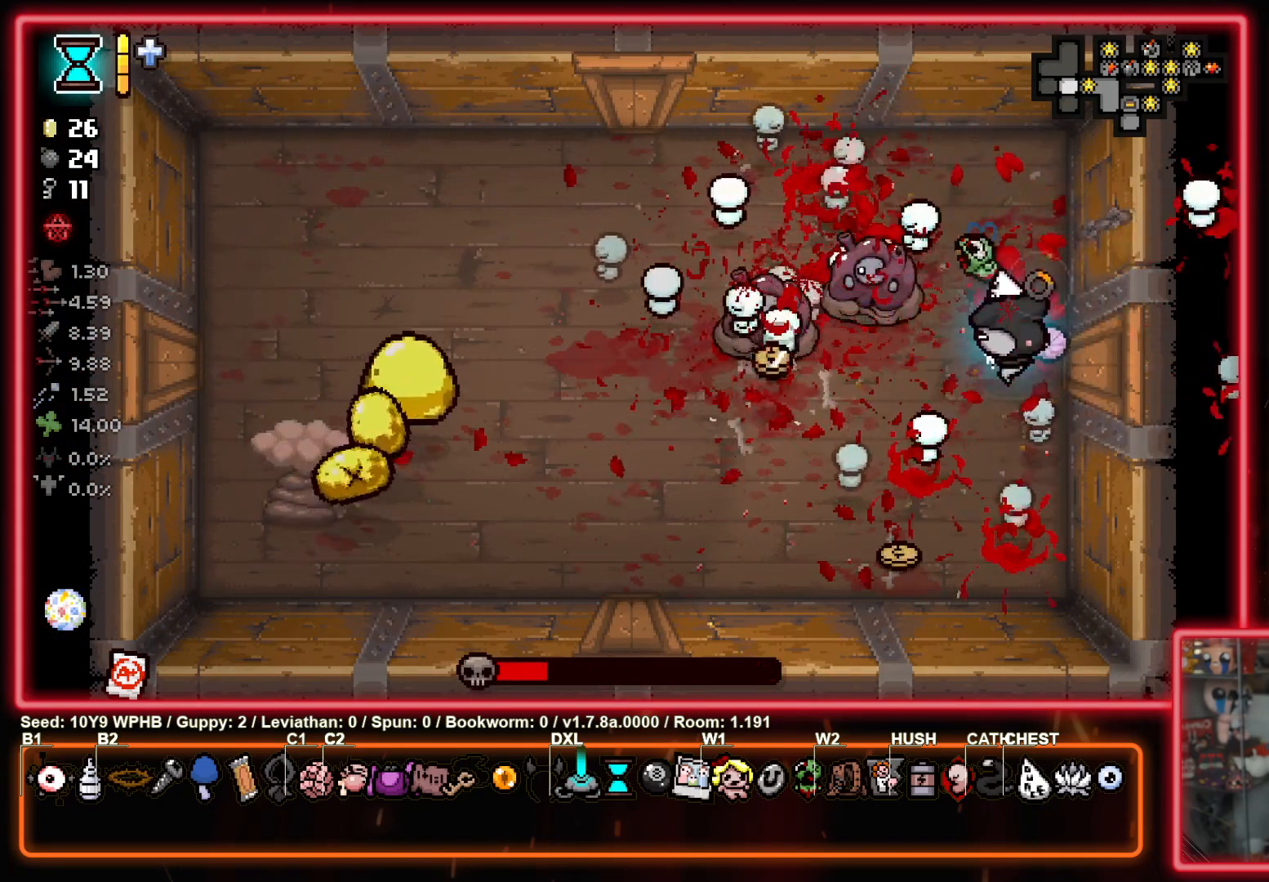
{"buttons": ["SQUARE"], "left_stick": "up-right", "right_stick": "center", "events": [[167, "left_stick", "up-left"], [300, "left_stick", "up-right"]]}
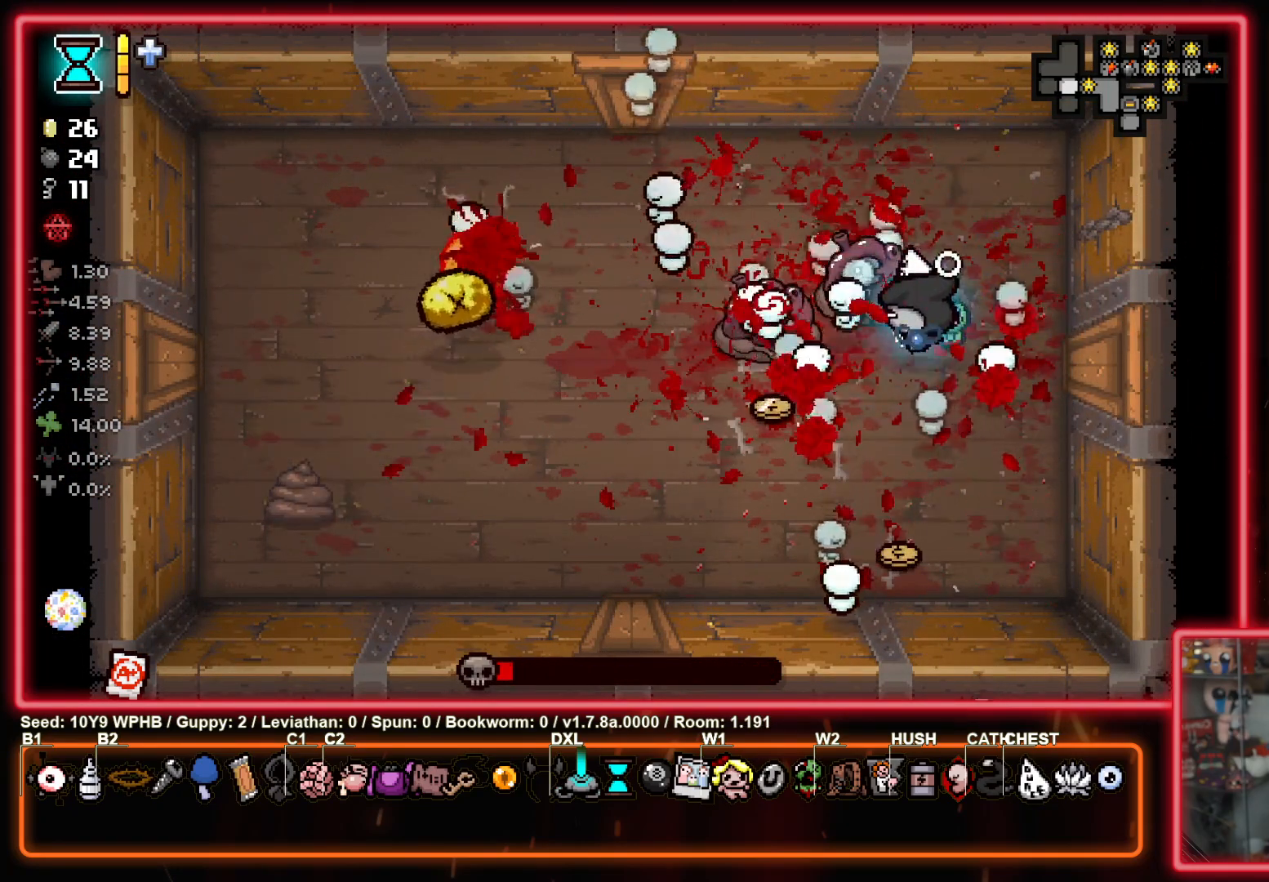
{"buttons": ["SQUARE"], "left_stick": "down", "right_stick": "center", "events": [[50, "left_stick", "up-left"], [233, "left_stick", "down"]]}
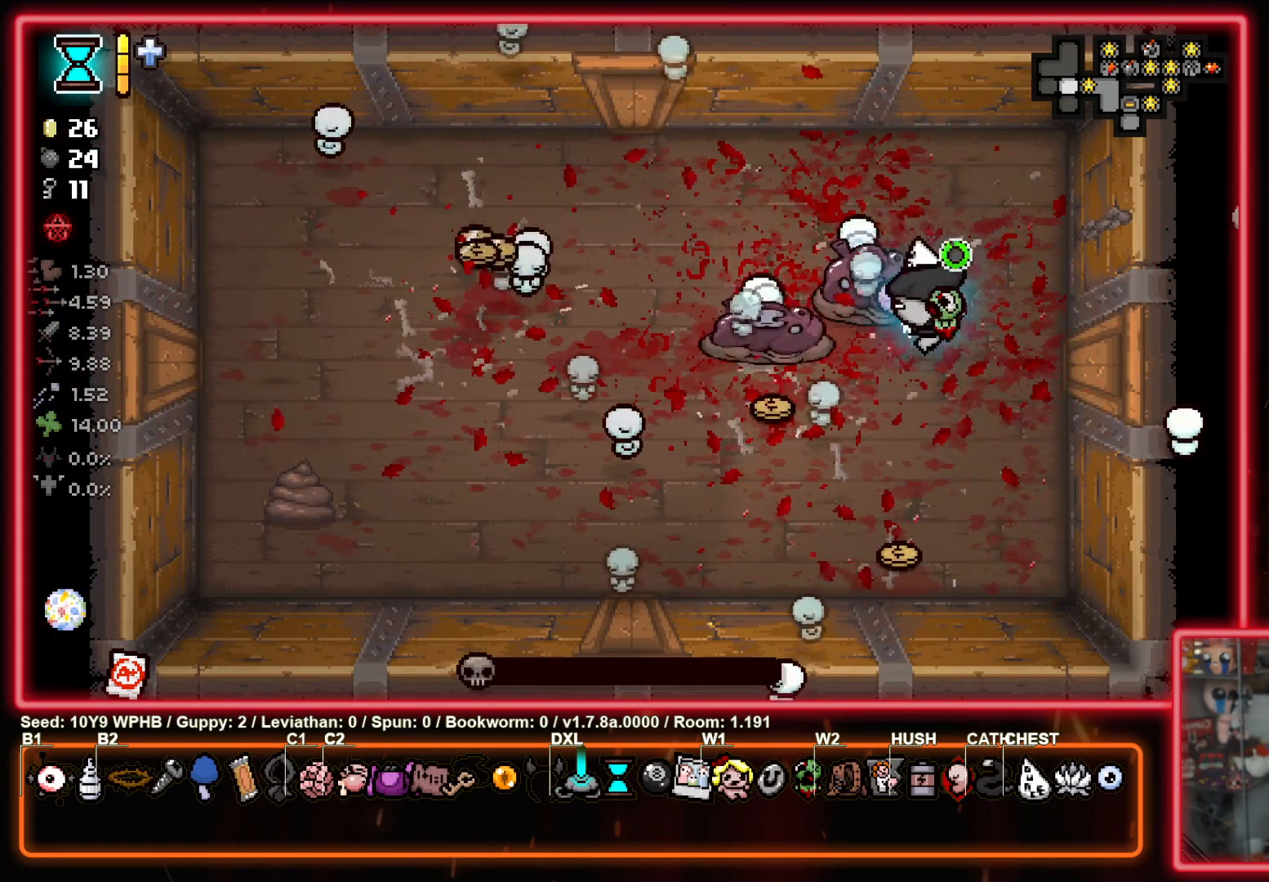
{"buttons": ["SQUARE"], "left_stick": "up-left", "right_stick": "center", "events": [[267, "left_stick", "down-left"], [433, "left_stick", "up-left"]]}
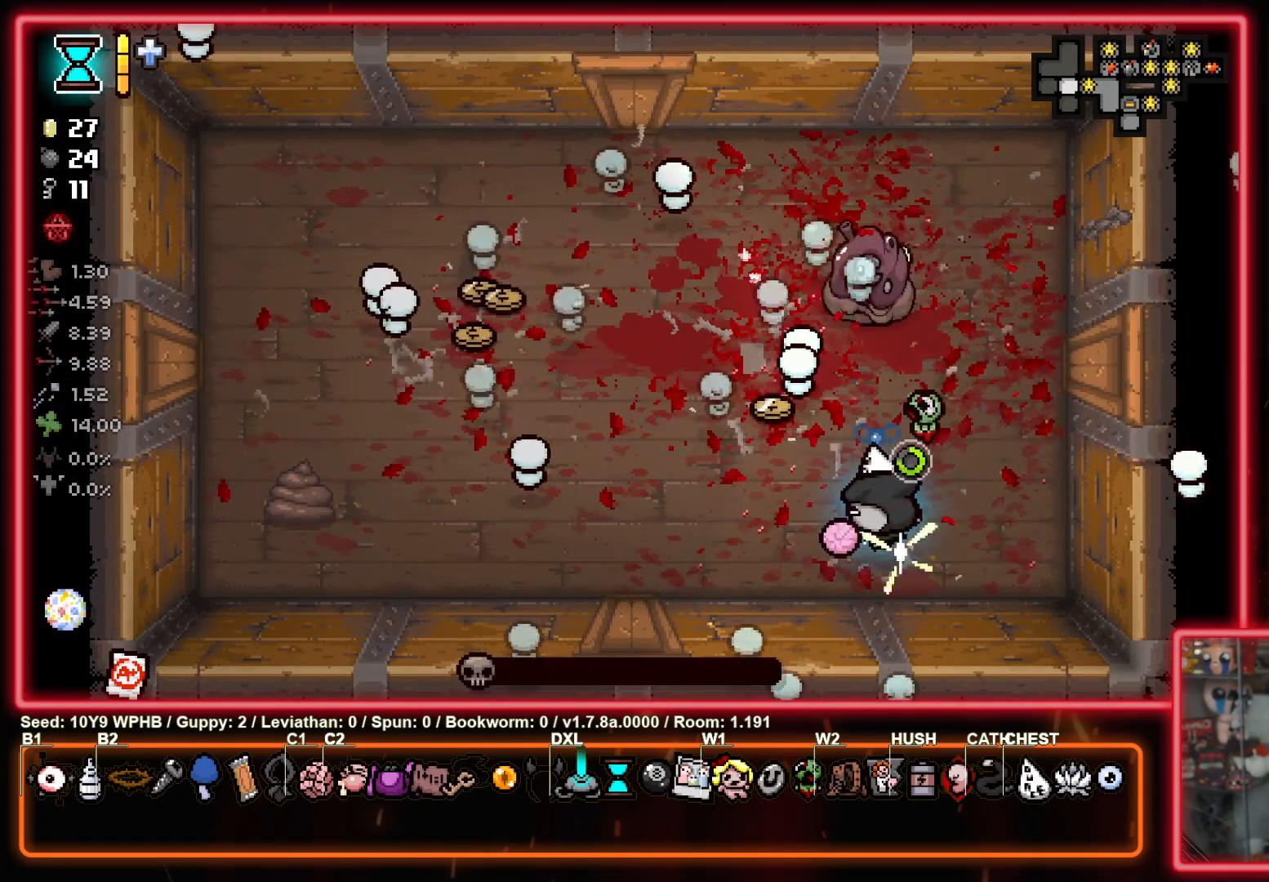
{"buttons": ["CROSS", "SQUARE"], "left_stick": "down-left", "right_stick": "center", "events": [[183, "left_stick", "left"], [317, "left_stick", "down-left"], [400, "CROSS", "down"]]}
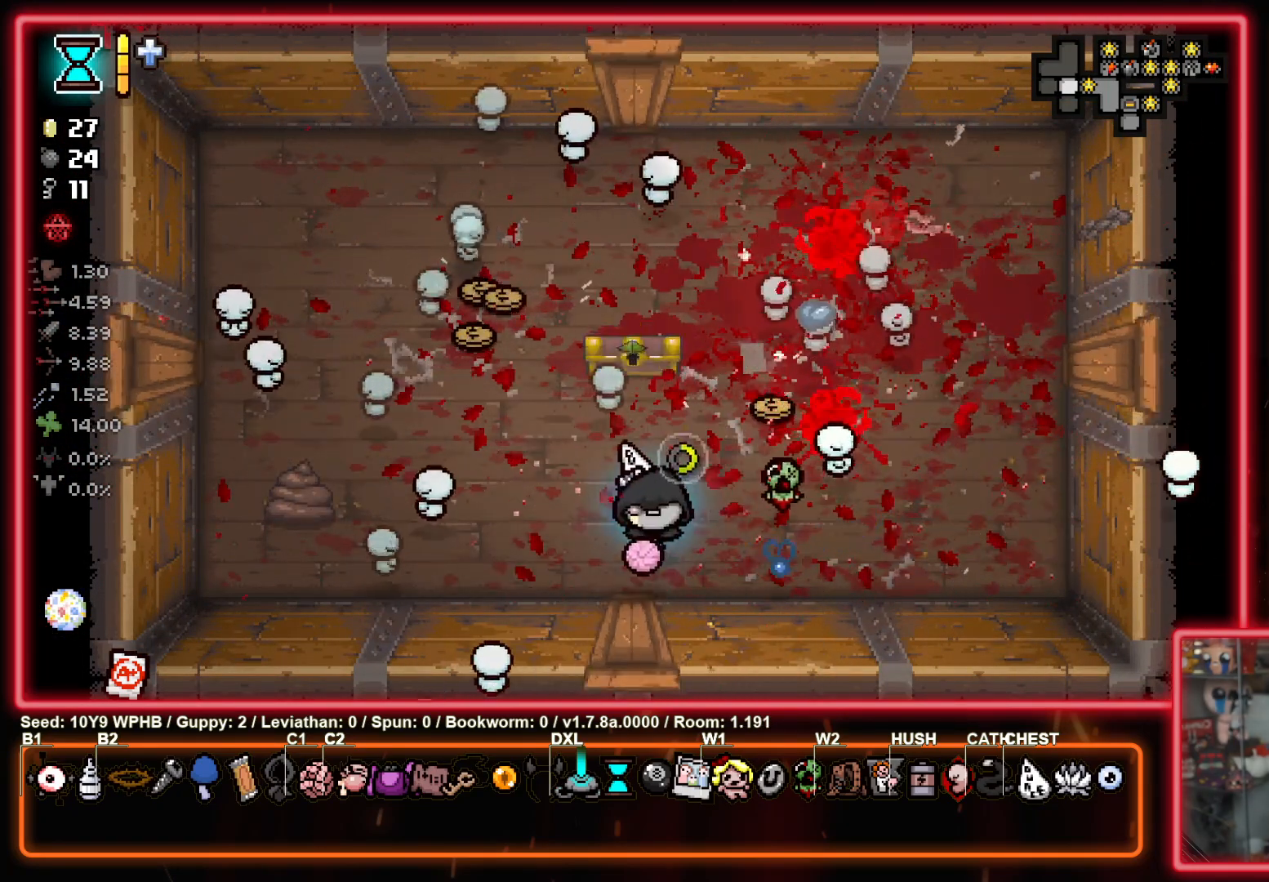
{"buttons": ["CROSS"], "left_stick": "center", "right_stick": "center", "events": [[33, "SQUARE", "up"], [67, "left_stick", "down"], [383, "left_stick", "center"]]}
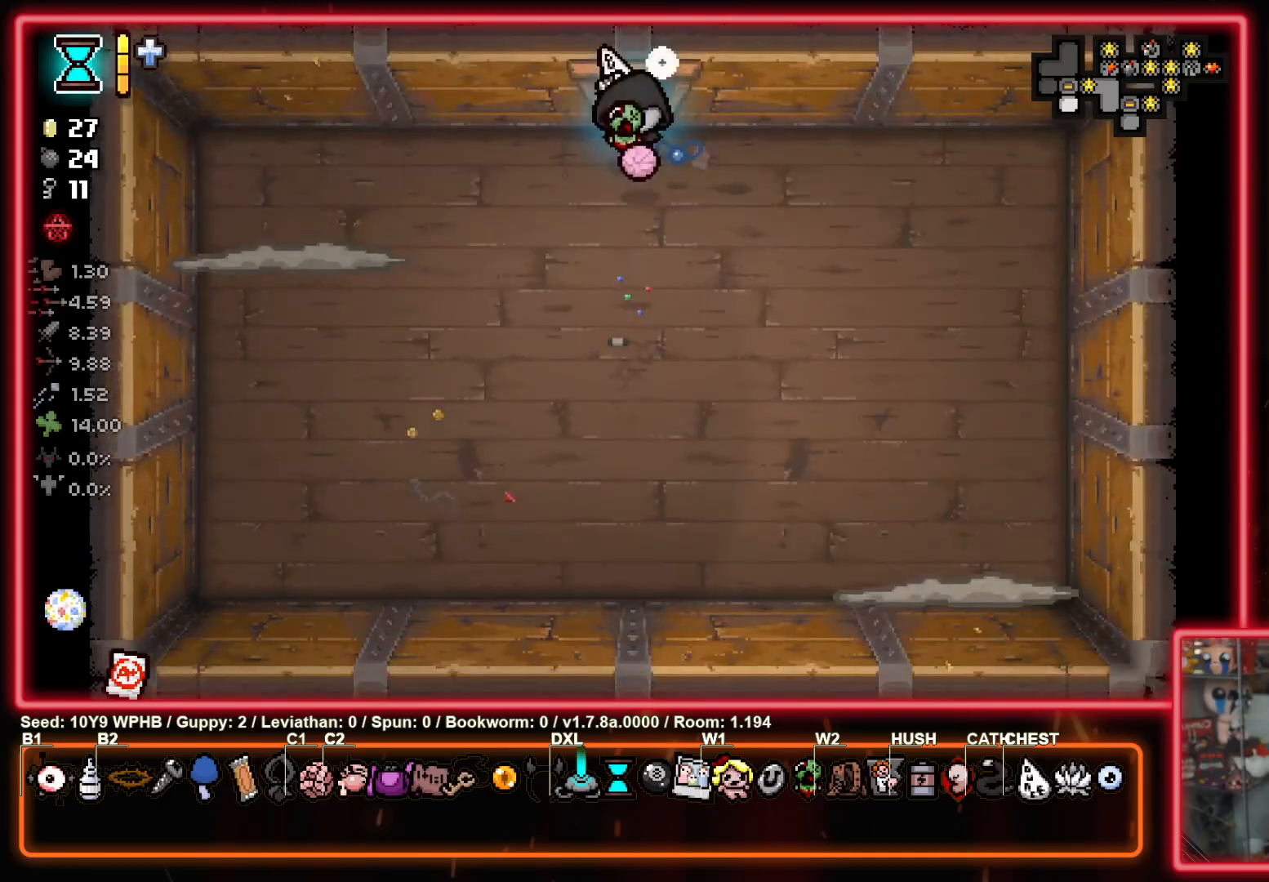
{"buttons": ["SQUARE"], "left_stick": "down-left", "right_stick": "center", "events": [[383, "left_stick", "down-left"], [433, "SQUARE", "down"], [450, "CROSS", "up"]]}
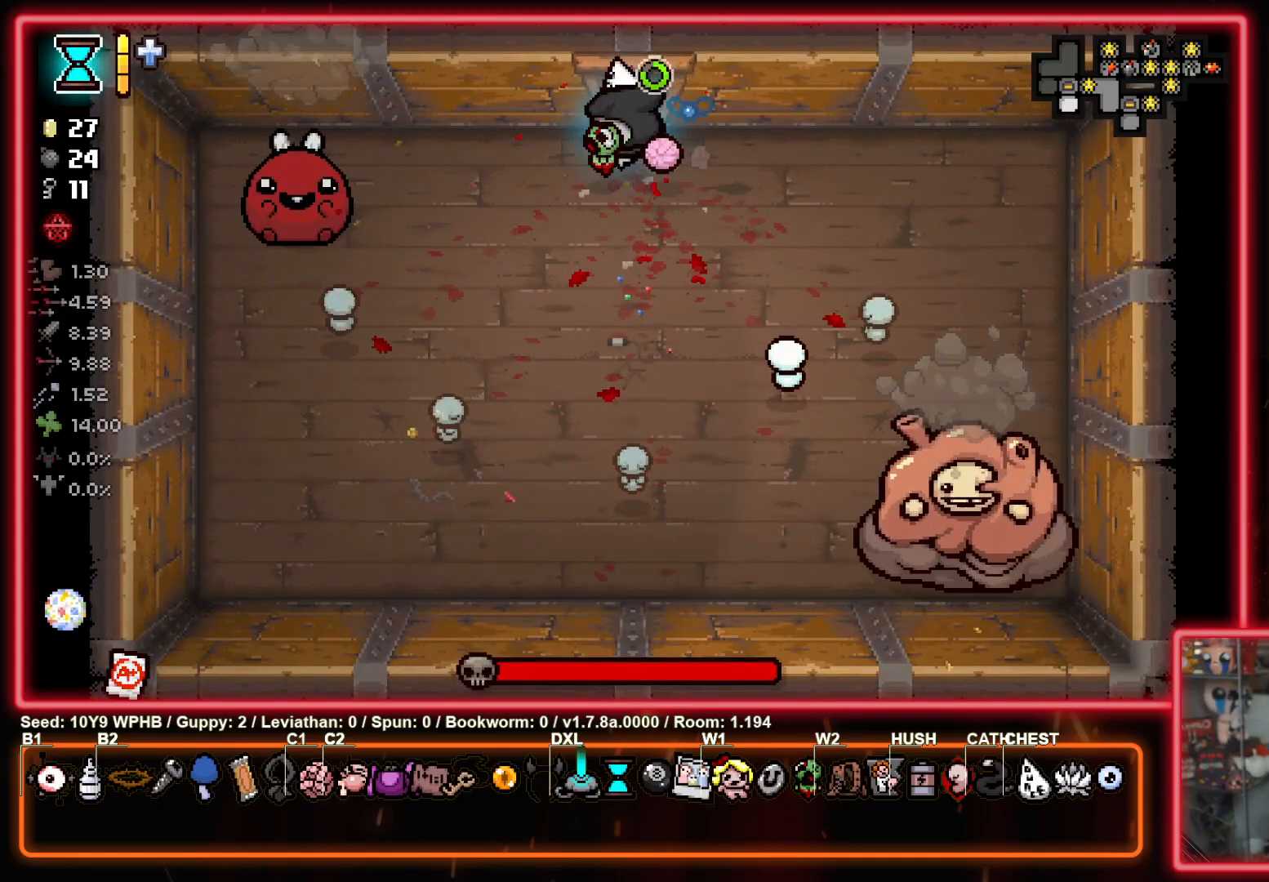
{"buttons": ["SQUARE"], "left_stick": "center", "right_stick": "center", "events": [[167, "left_stick", "center"]]}
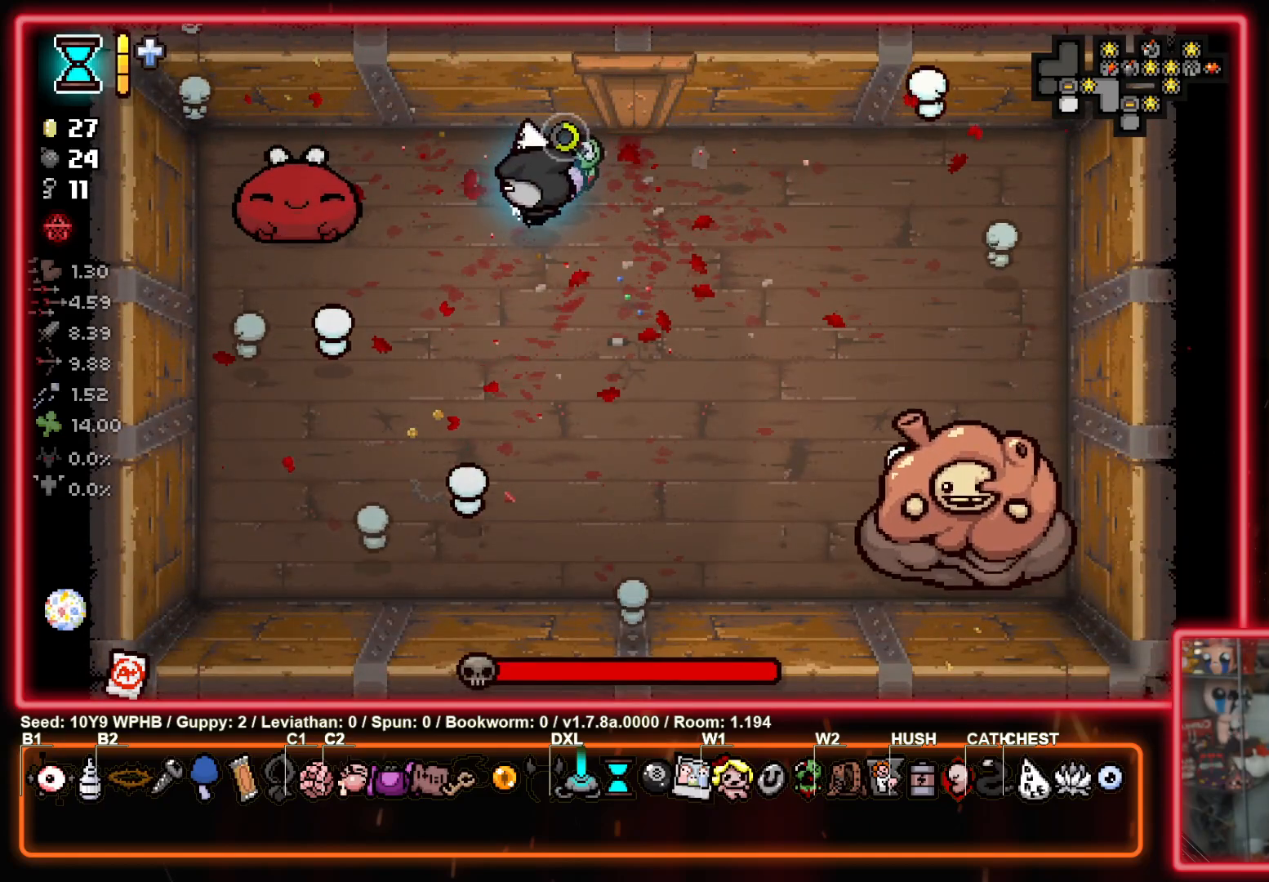
{"buttons": ["SQUARE"], "left_stick": "center", "right_stick": "center", "events": []}
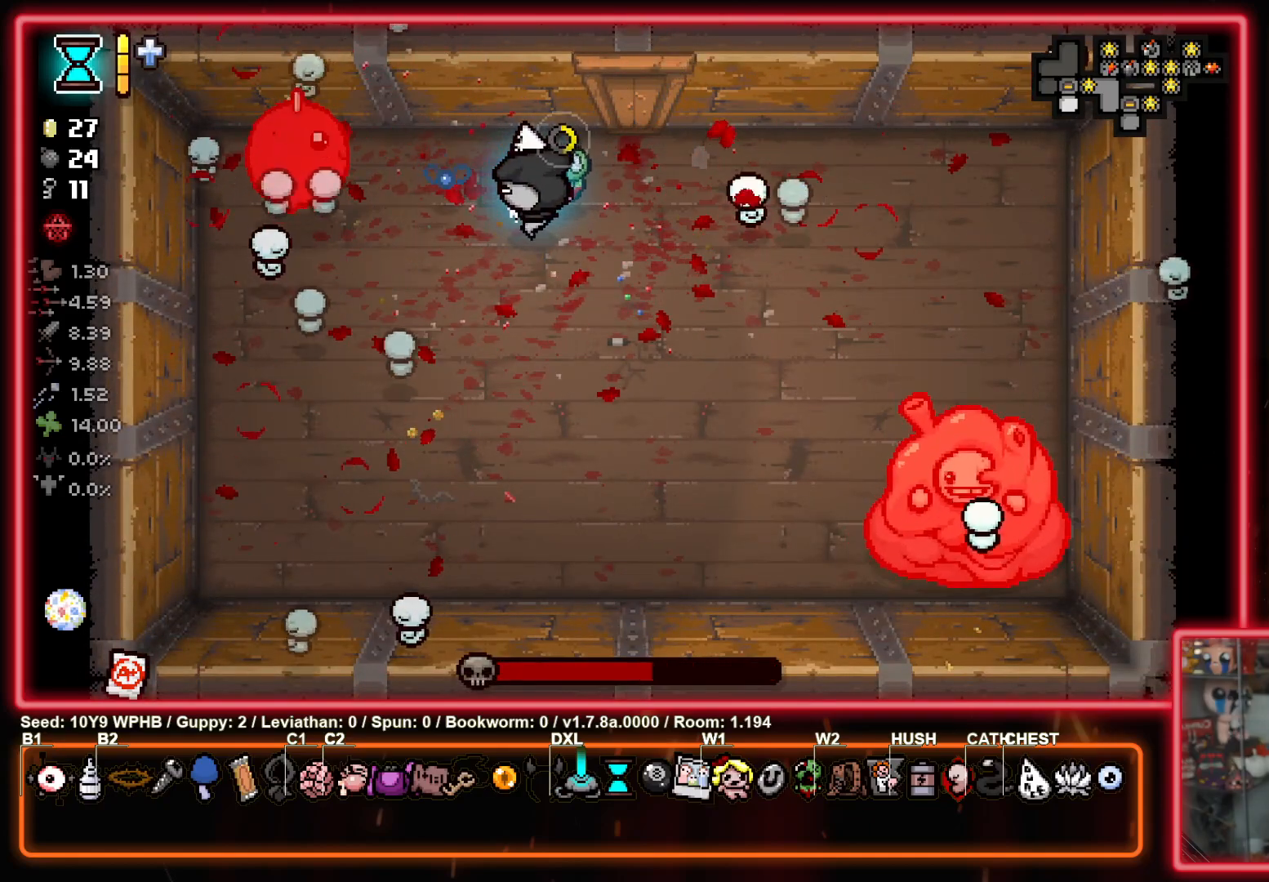
{"buttons": ["CIRCLE"], "left_stick": "down", "right_stick": "center", "events": [[83, "left_stick", "down"], [133, "CROSS", "down"], [183, "SQUARE", "up"], [233, "CIRCLE", "down"], [333, "CROSS", "up"]]}
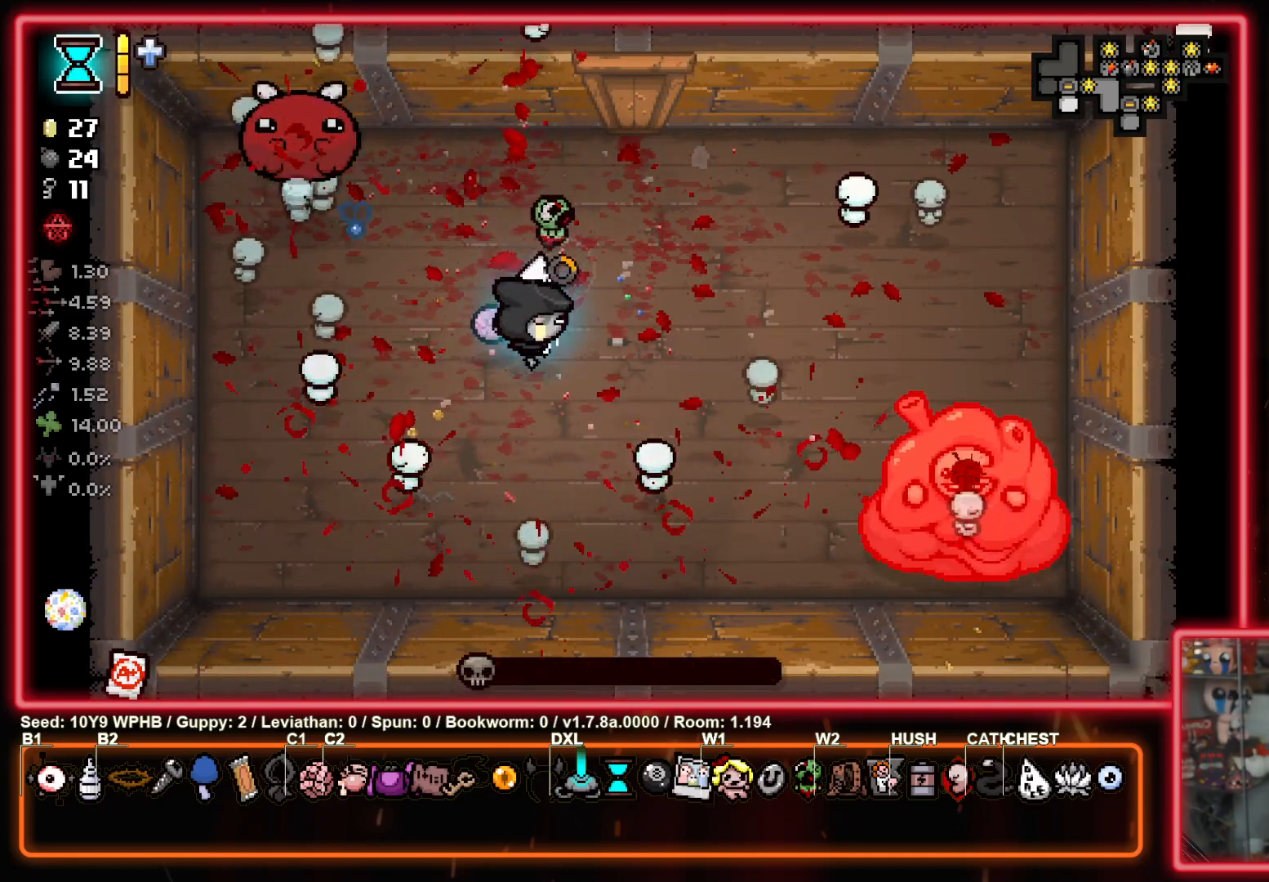
{"buttons": ["CIRCLE"], "left_stick": "center", "right_stick": "center", "events": [[83, "left_stick", "down-left"], [200, "left_stick", "center"]]}
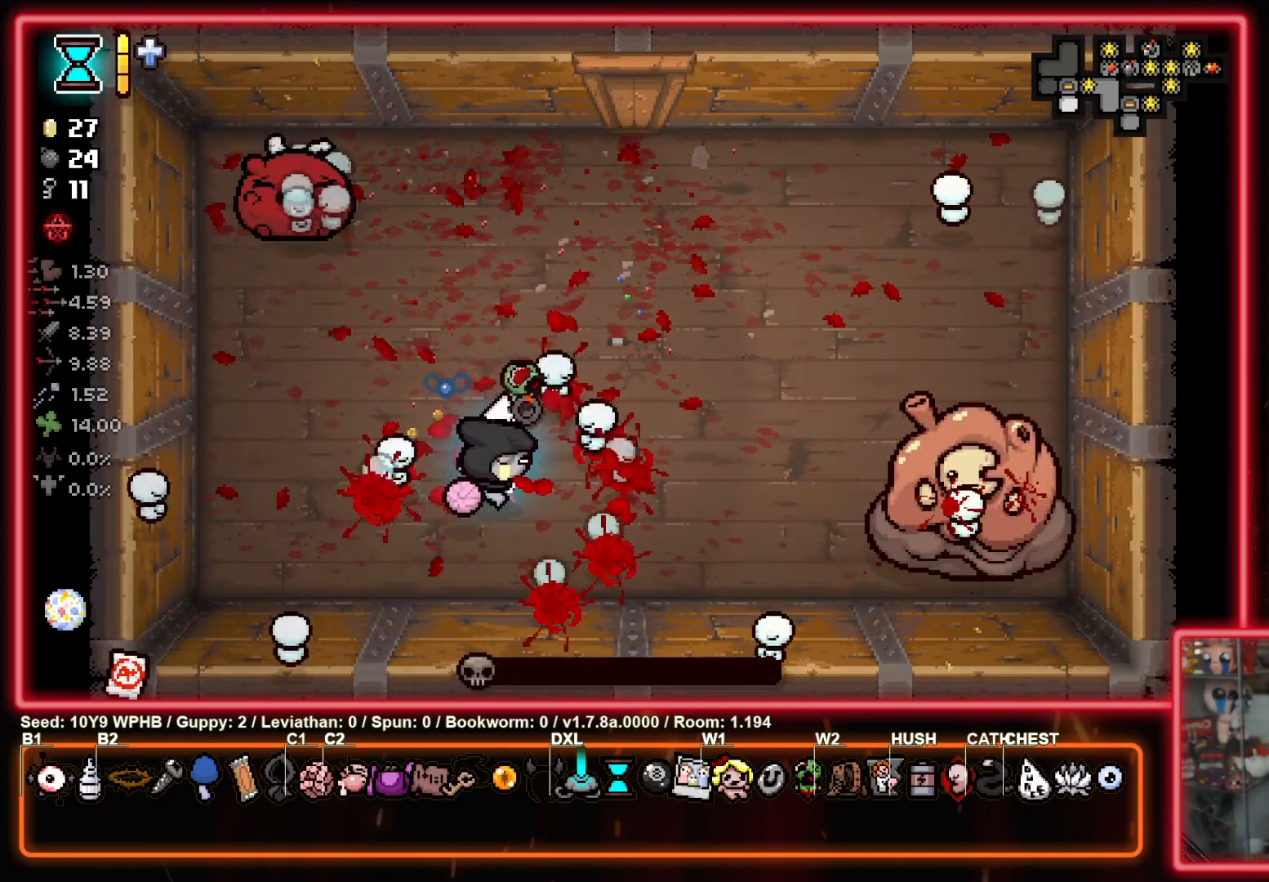
{"buttons": ["CIRCLE"], "left_stick": "center", "right_stick": "center", "events": [[133, "left_stick", "up-right"], [450, "left_stick", "center"]]}
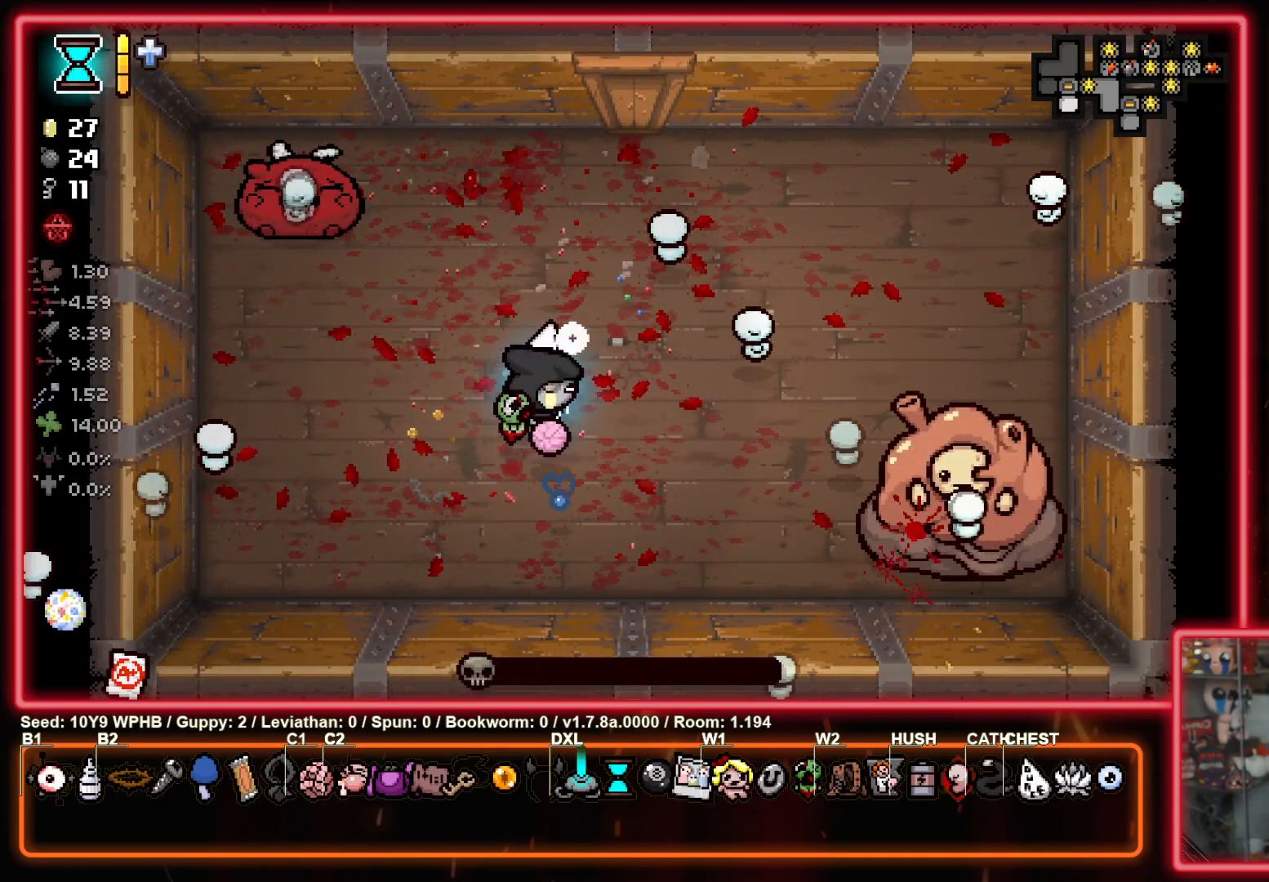
{"buttons": ["CIRCLE"], "left_stick": "center", "right_stick": "center", "events": []}
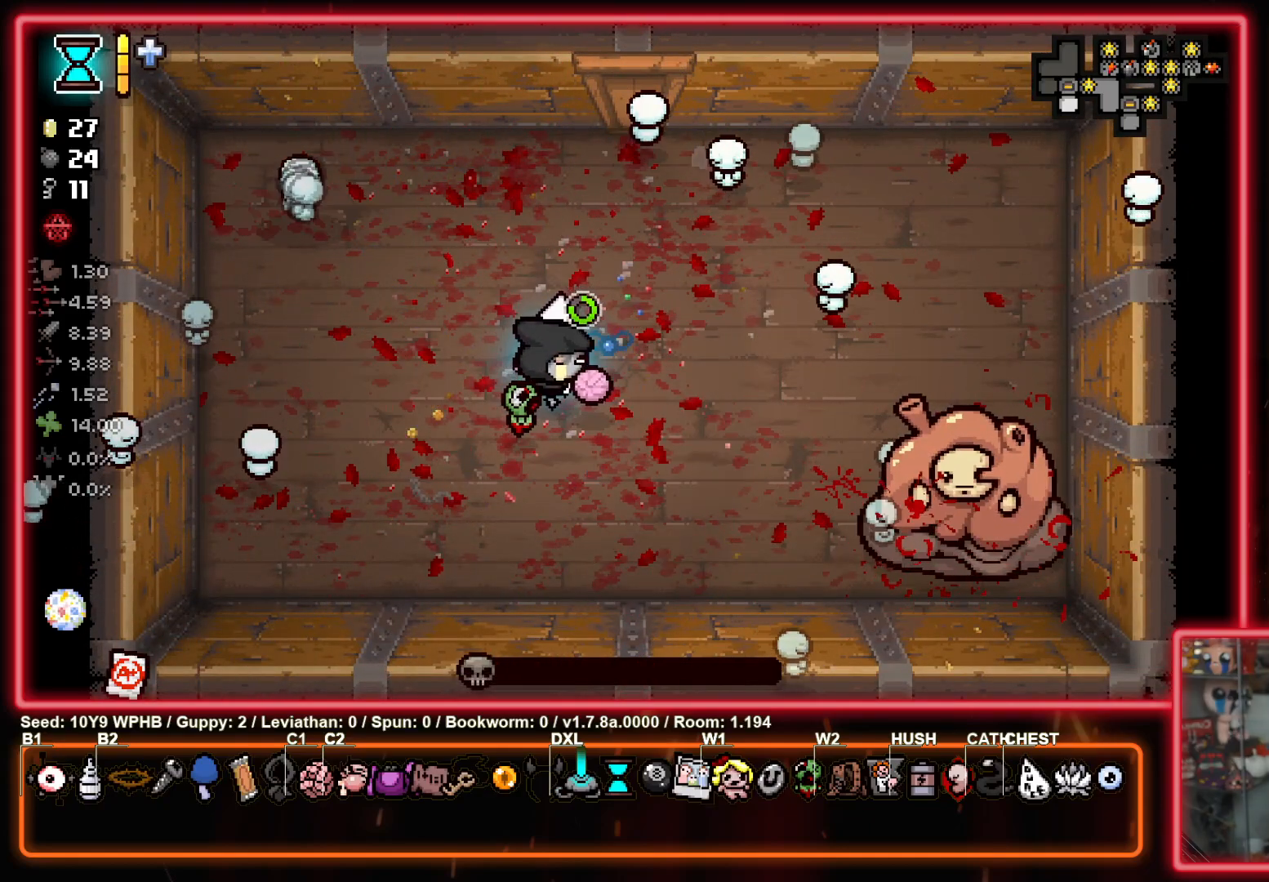
{"buttons": ["CIRCLE"], "left_stick": "center", "right_stick": "center", "events": []}
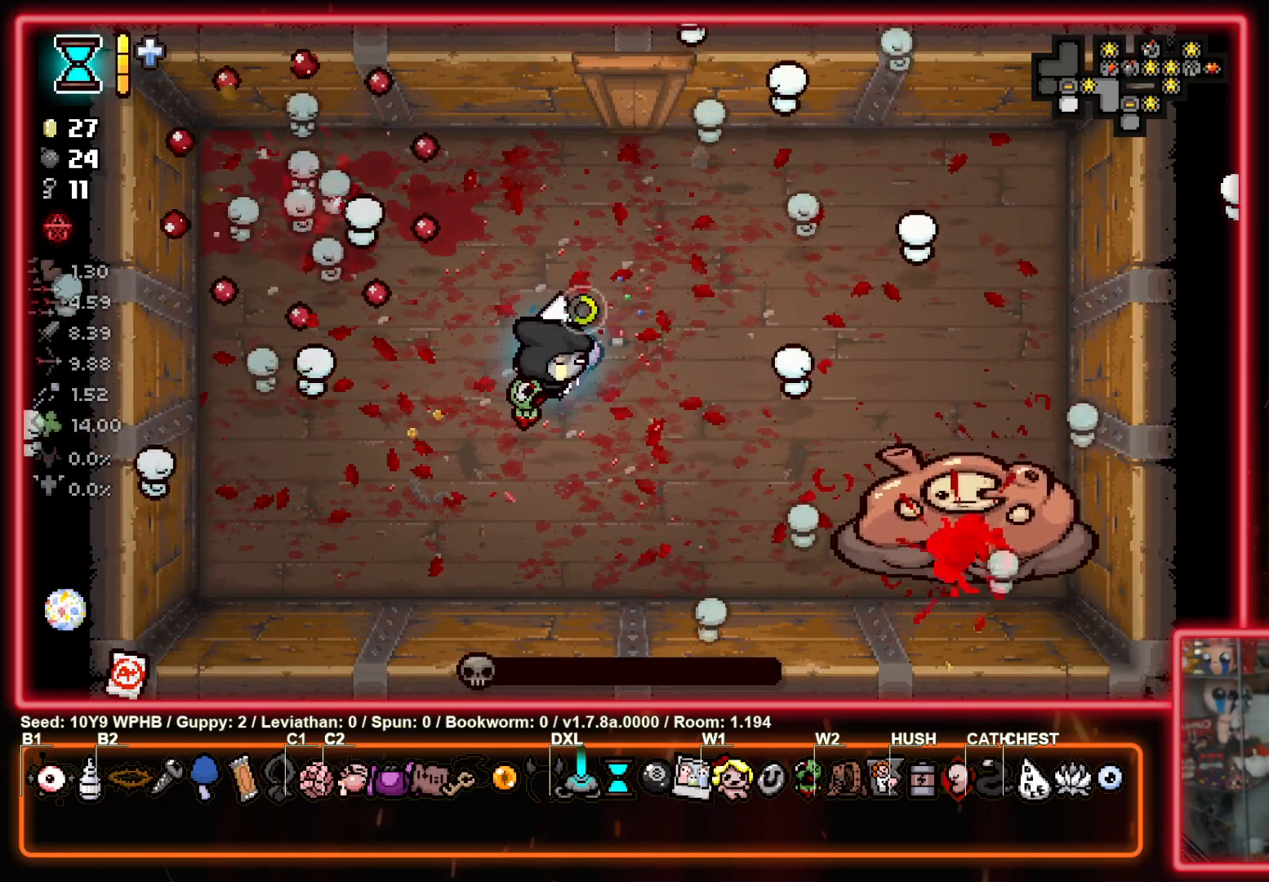
{"buttons": ["CIRCLE"], "left_stick": "center", "right_stick": "center", "events": []}
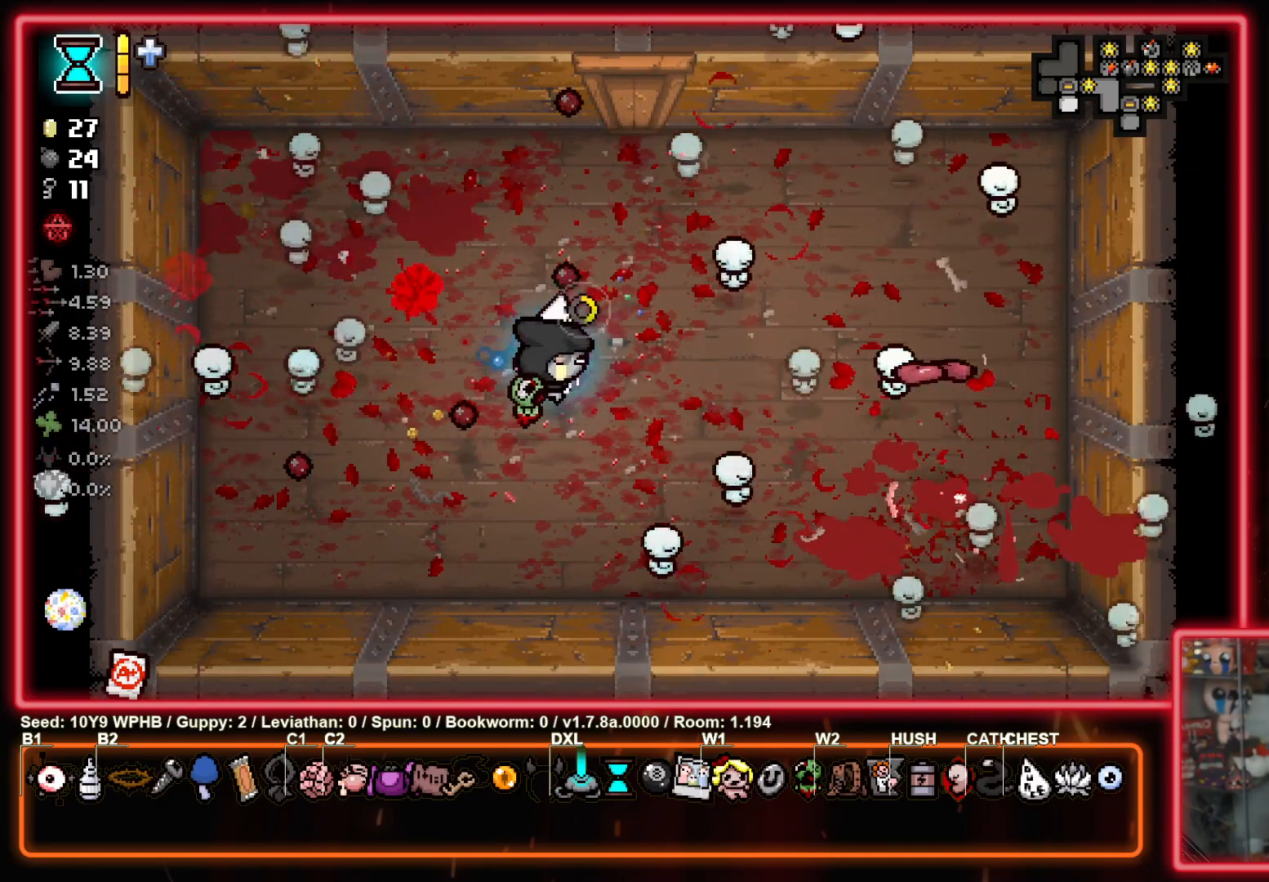
{"buttons": ["CIRCLE"], "left_stick": "center", "right_stick": "center", "events": []}
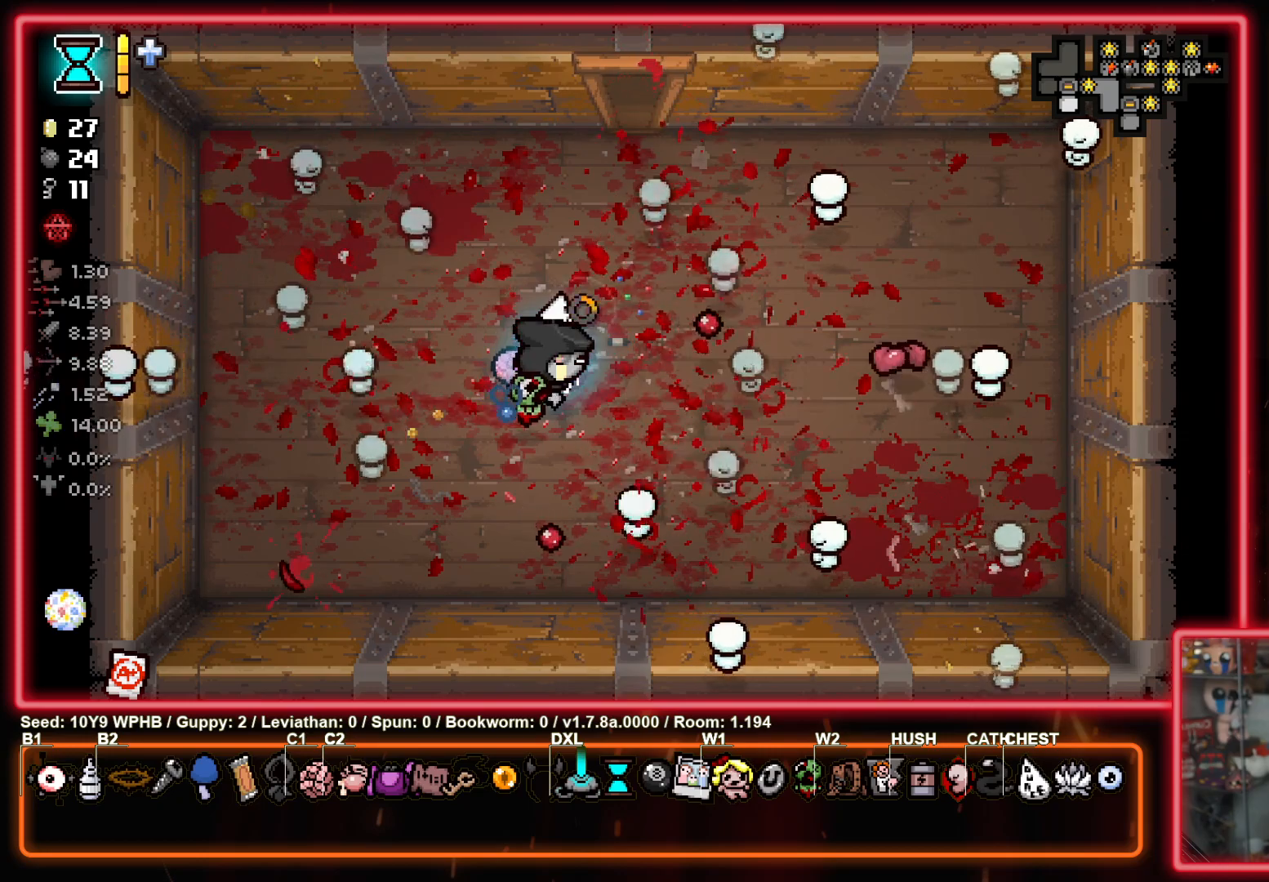
{"buttons": ["CROSS"], "left_stick": "up", "right_stick": "center", "events": [[67, "left_stick", "up"], [317, "CROSS", "down"], [367, "CIRCLE", "up"]]}
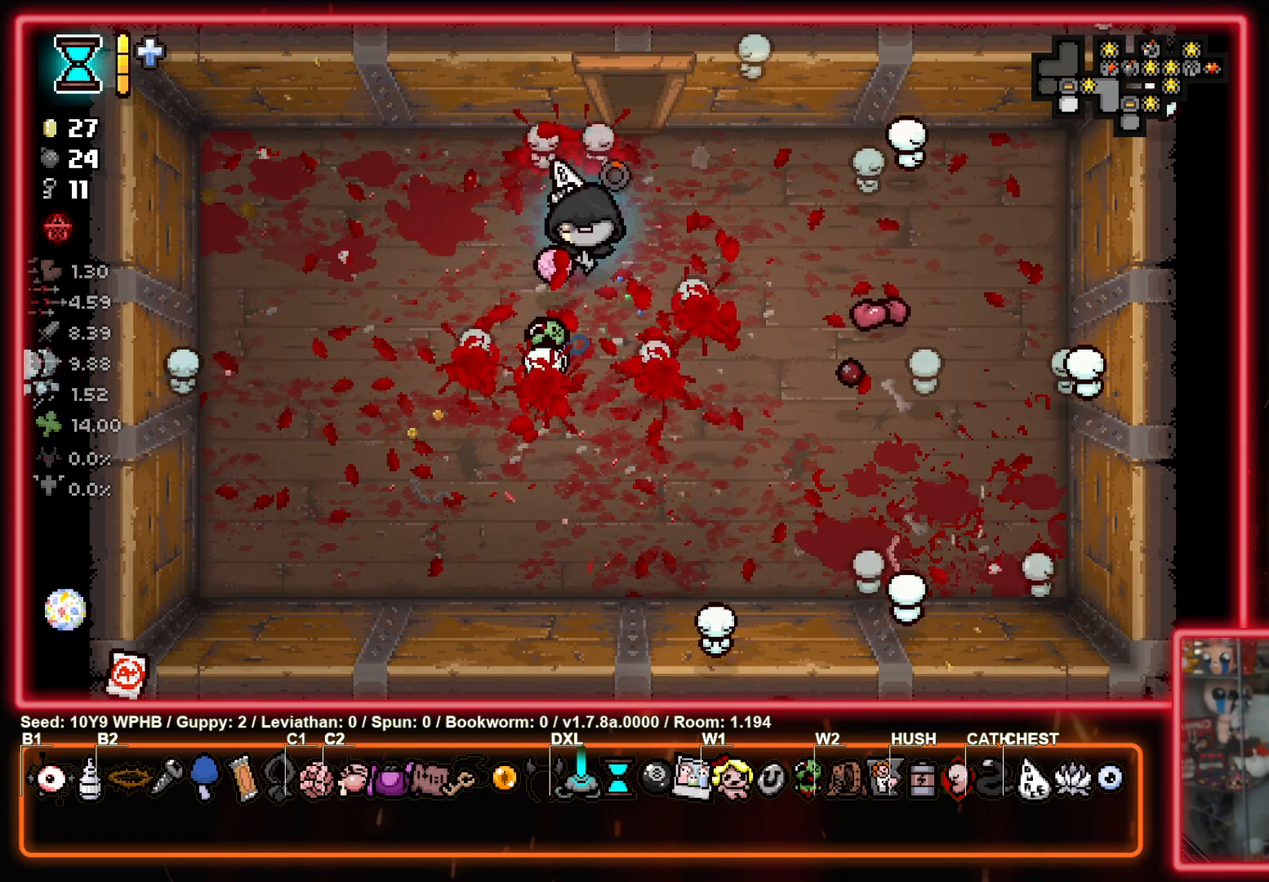
{"buttons": ["CROSS"], "left_stick": "up", "right_stick": "center", "events": []}
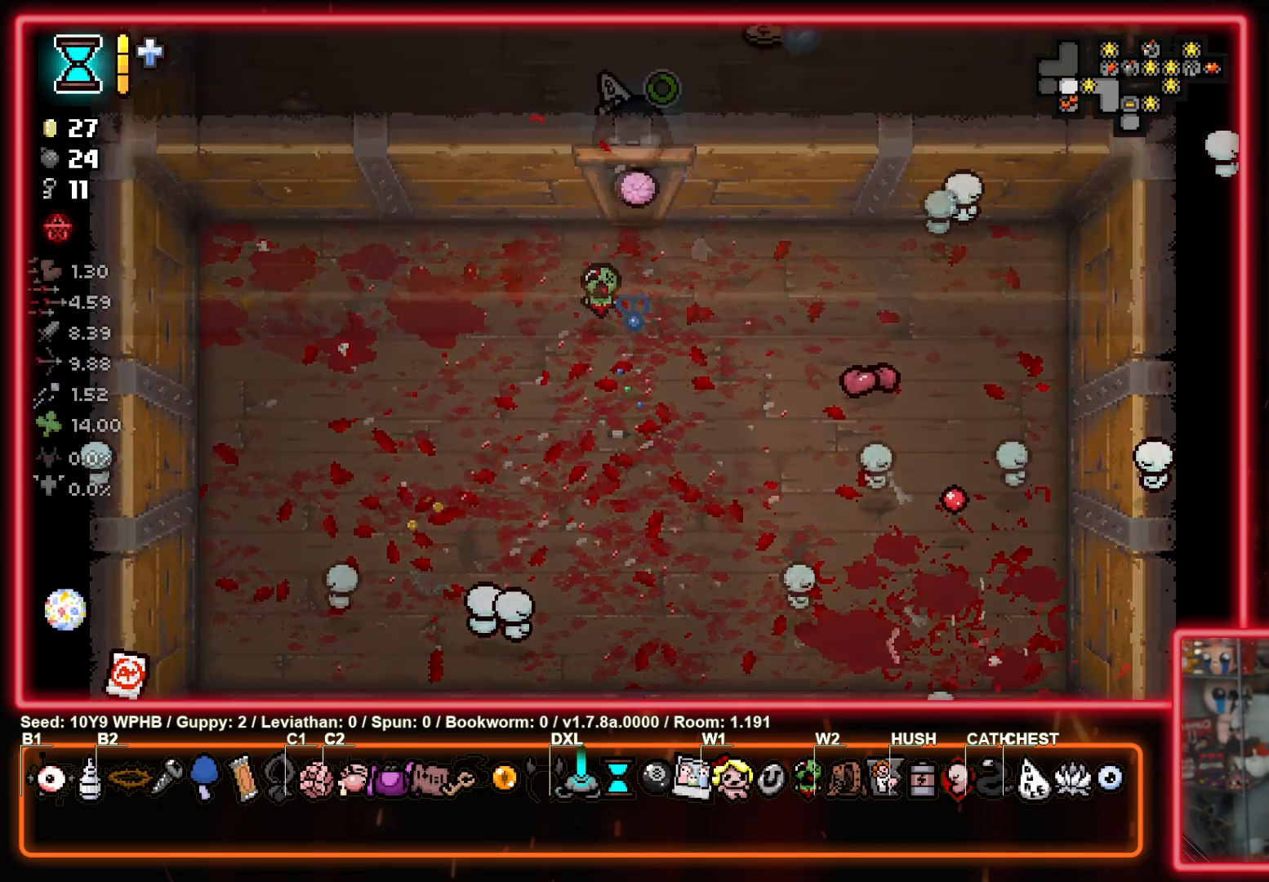
{"buttons": ["CIRCLE"], "left_stick": "up-left", "right_stick": "center", "events": [[33, "left_stick", "up-left"], [200, "CIRCLE", "down"], [200, "CROSS", "up"]]}
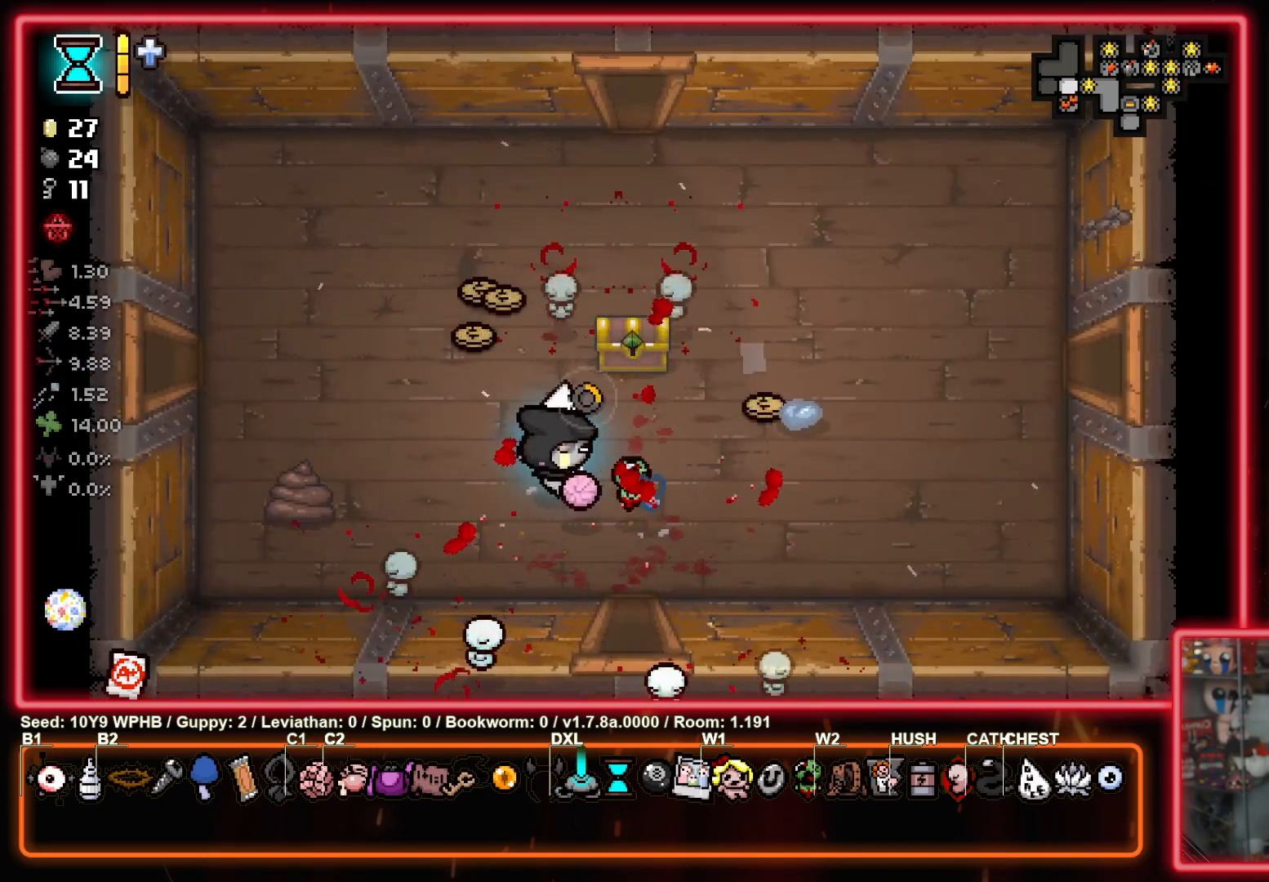
{"buttons": ["CIRCLE"], "left_stick": "left", "right_stick": "center", "events": [[150, "left_stick", "up"], [300, "left_stick", "up-left"], [400, "left_stick", "left"]]}
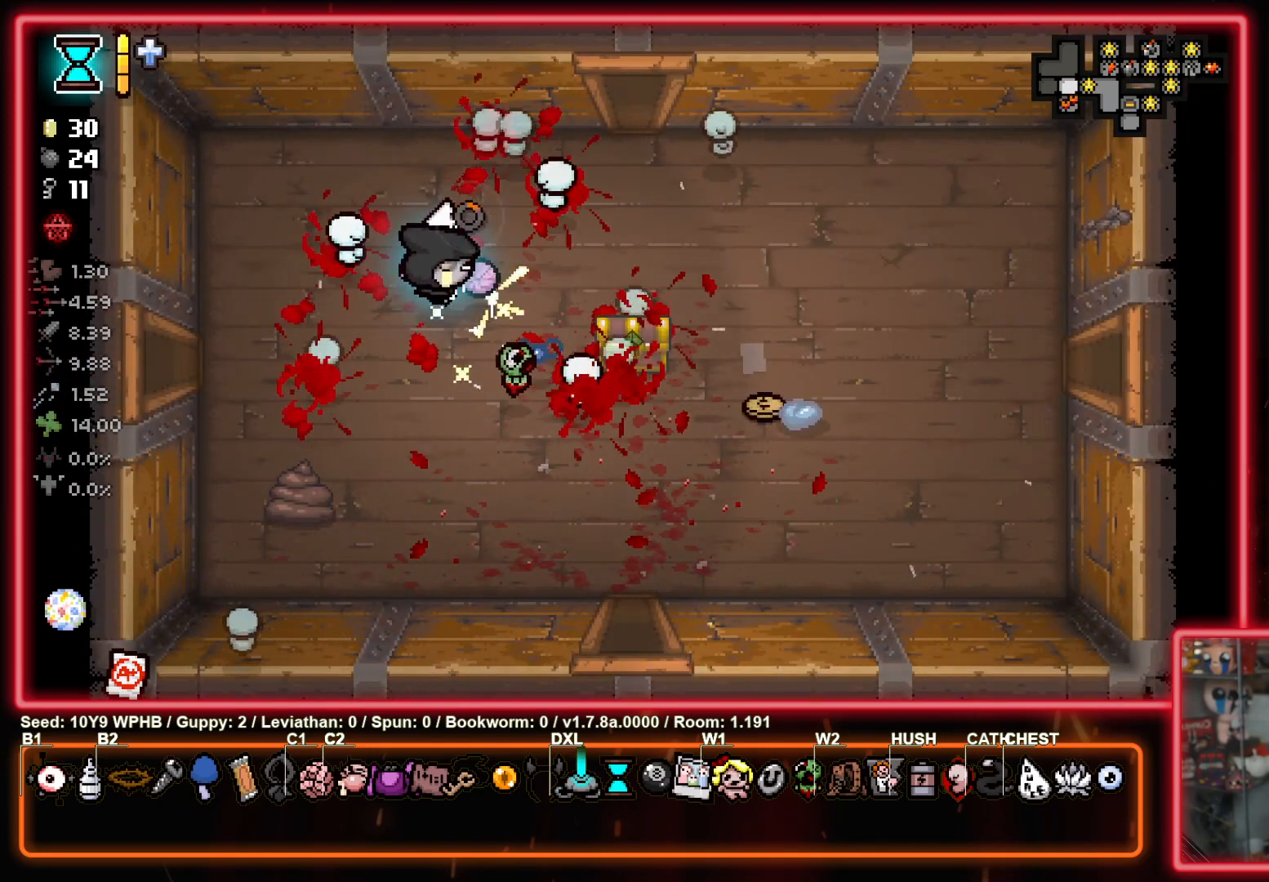
{"buttons": ["SQUARE"], "left_stick": "left", "right_stick": "center", "events": [[17, "CROSS", "down"], [83, "CIRCLE", "up"], [200, "SQUARE", "down"], [233, "CROSS", "up"]]}
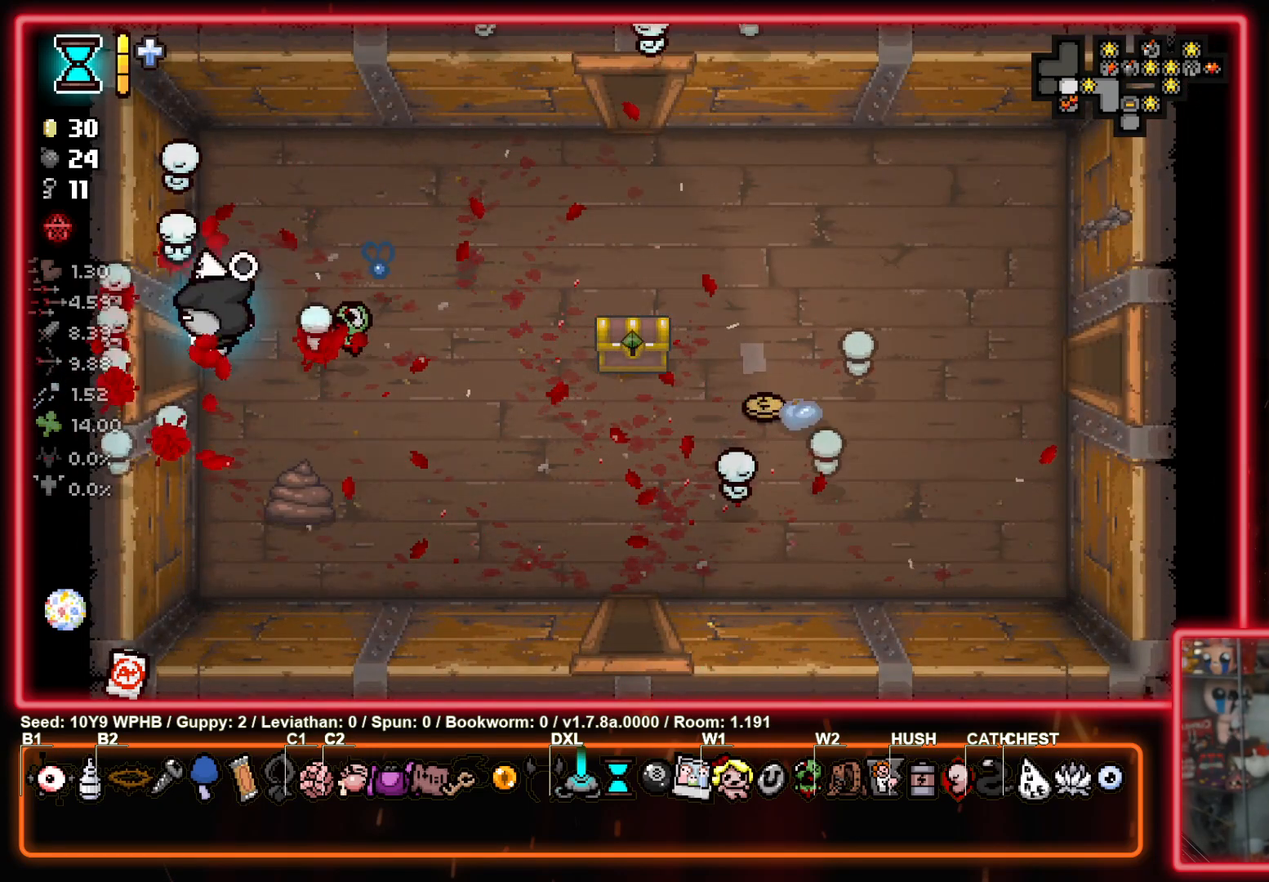
{"buttons": ["SQUARE"], "left_stick": "left", "right_stick": "center", "events": []}
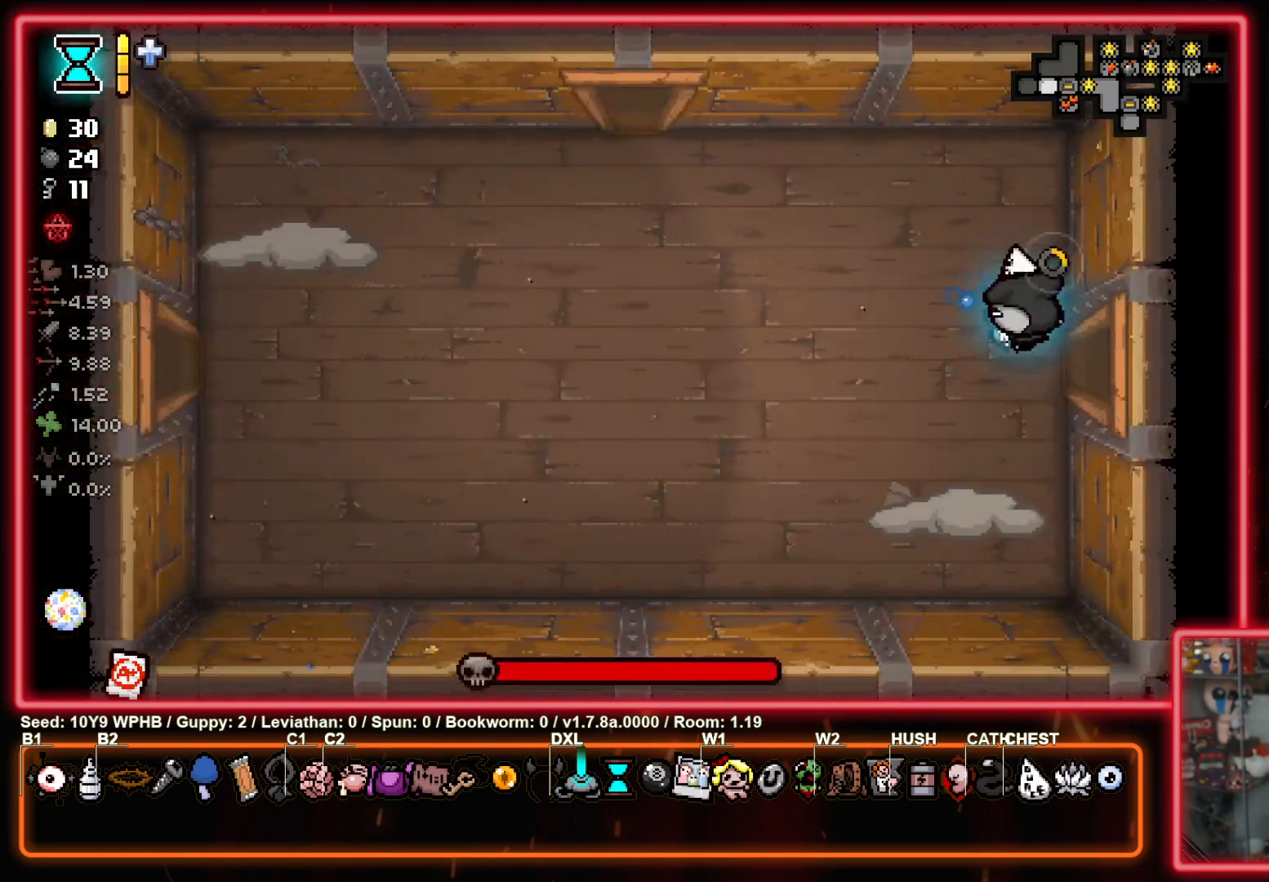
{"buttons": ["CROSS"], "left_stick": "center", "right_stick": "center", "events": [[167, "left_stick", "center"], [317, "left_stick", "up-right"], [383, "CROSS", "down"], [433, "SQUARE", "up"], [483, "left_stick", "center"]]}
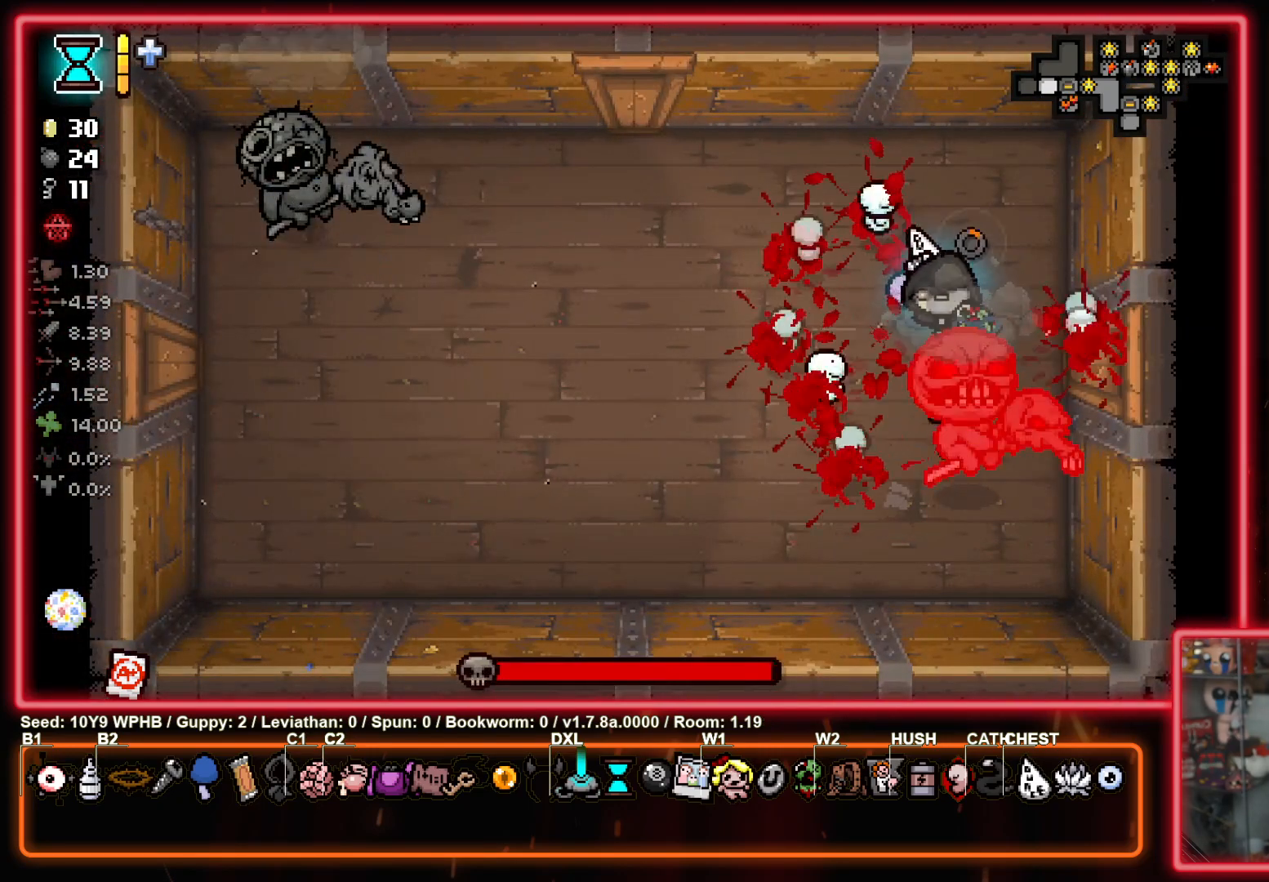
{"buttons": ["CROSS"], "left_stick": "center", "right_stick": "center", "events": [[117, "left_stick", "up"], [267, "left_stick", "center"]]}
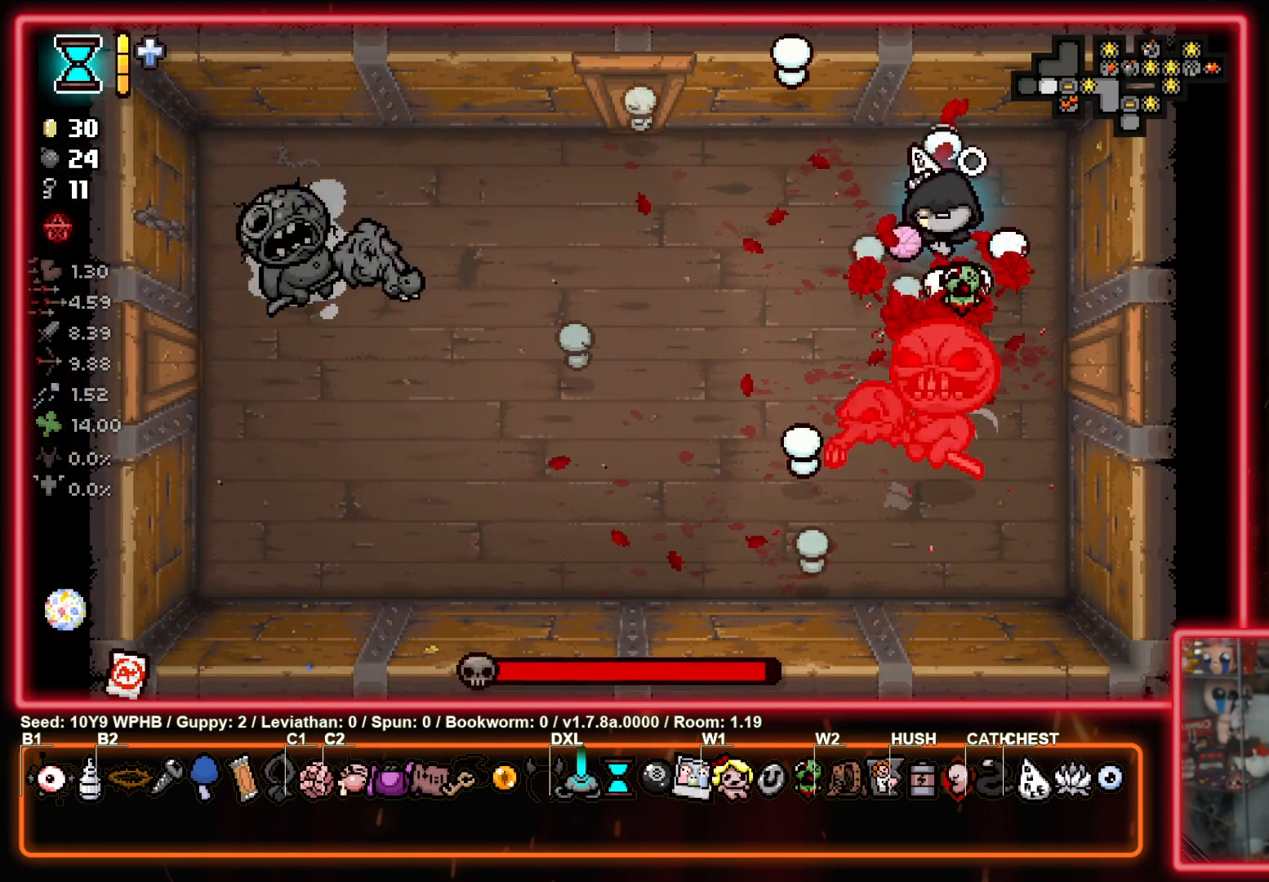
{"buttons": ["CROSS"], "left_stick": "center", "right_stick": "center", "events": [[33, "left_stick", "up-left"], [417, "left_stick", "center"]]}
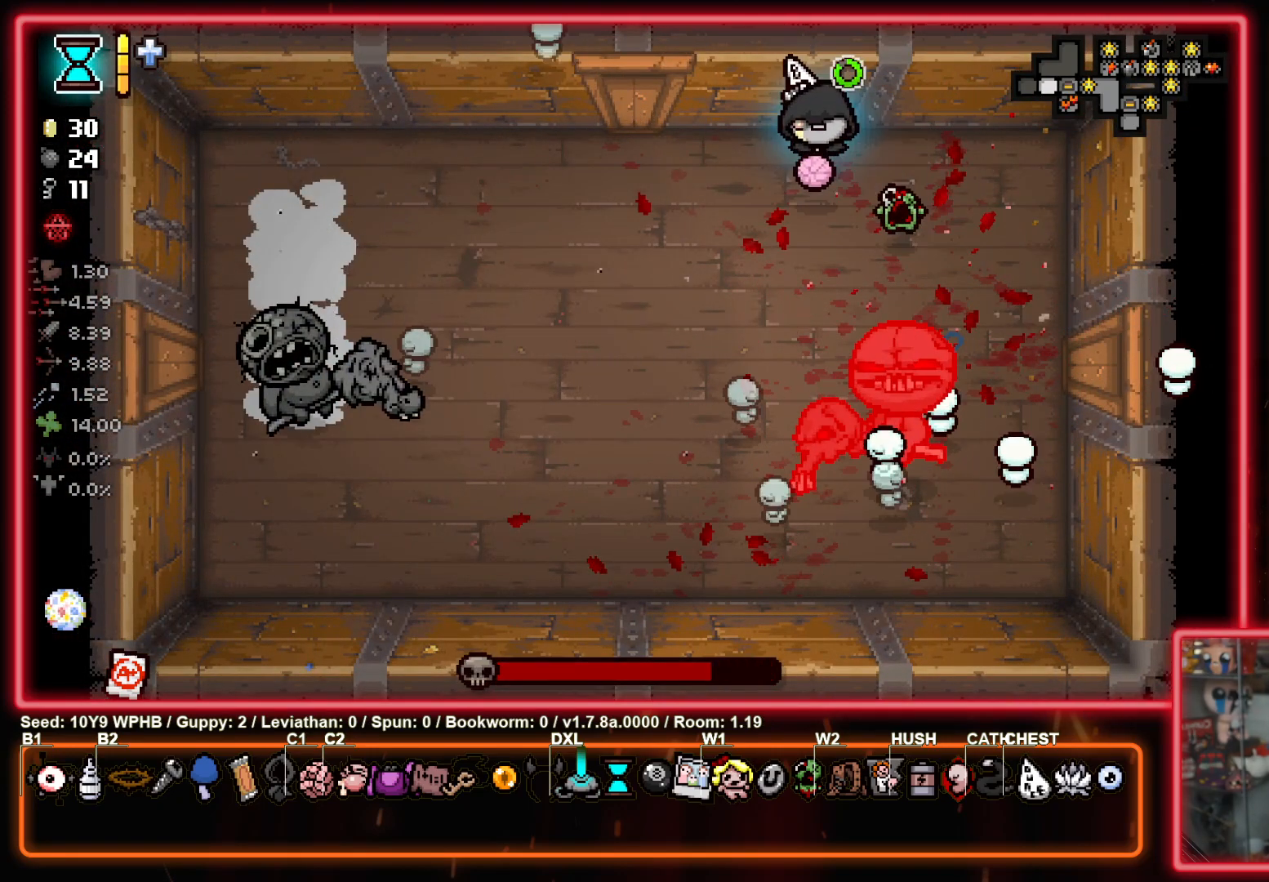
{"buttons": ["CROSS"], "left_stick": "left", "right_stick": "center", "events": [[383, "left_stick", "left"]]}
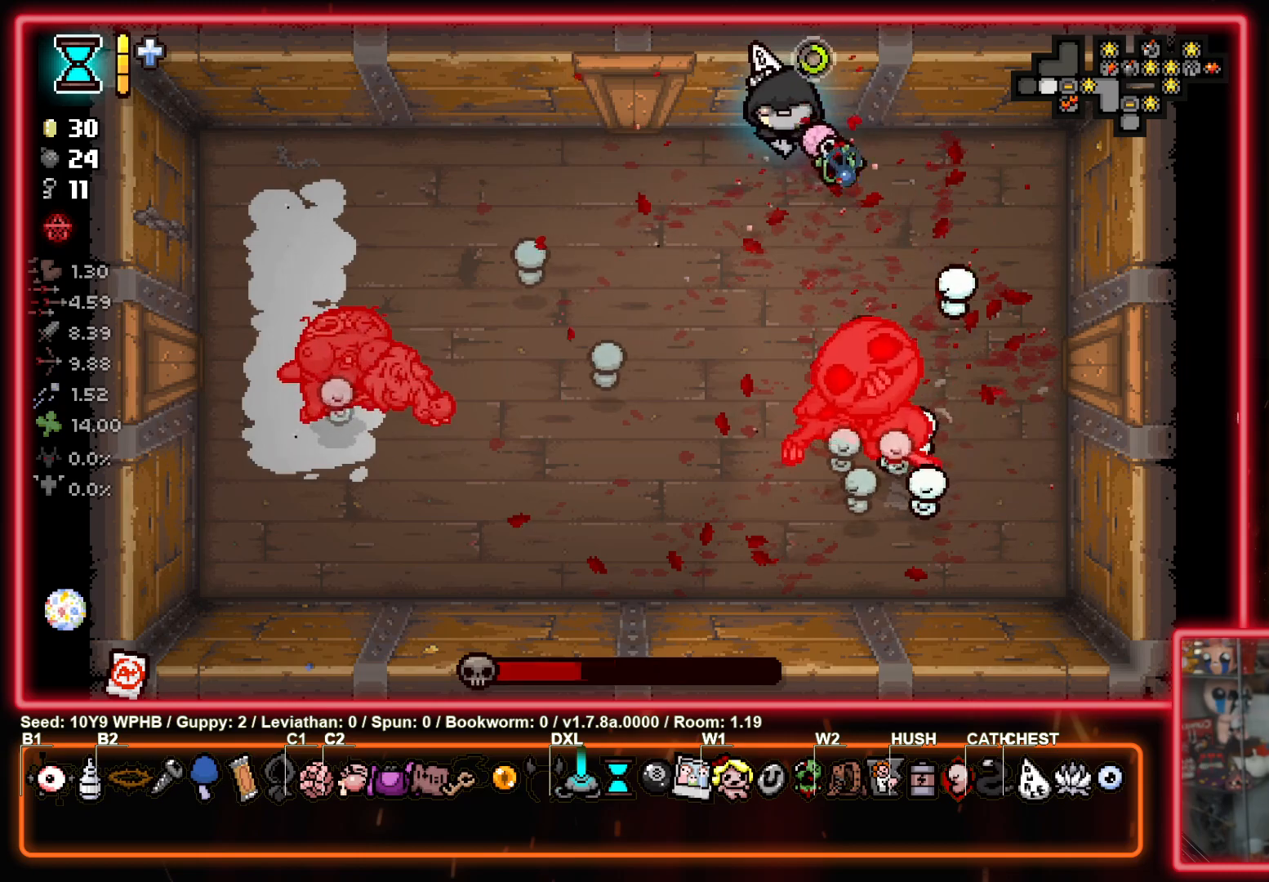
{"buttons": ["CROSS"], "left_stick": "center", "right_stick": "center", "events": [[417, "left_stick", "center"]]}